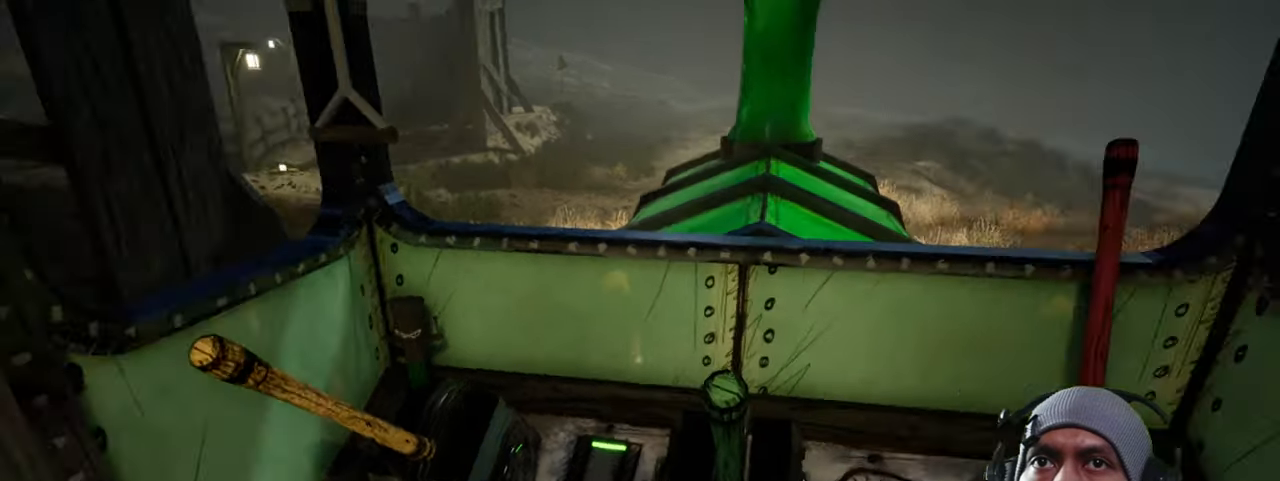
Gameplay with keyboard and mouse; each line is a JSON object with the keys and mouse buttons held at the frame after it. "events" lists presses ("down") and releases ("up") of "1", "2", "3", "4", "5", "a", "alt", "b", "c", "ctrl", "d", "e", "f", "g", "q", "r", "s", "shift", "space", "t", "tab", "v", "w", "x", "z", "mouse_left", "mouse_wheel", "mouse_right", "mouse_mb4" and "mouse_mb5" between this image and that frame as [ms after this image, input, new state], when the widget could be followed in between. "mouse_left", "mouse_wheel", "mouse_right", "mouse_mb4", "mouse_mb5" = the "left", "wheel", "right", "mb4", "mb5" buttons of the "mouse" list. No other keys are recorded. "wheel" means that the mouse wheel is clicked or scrolled. Mouse movement is not recorded.
{"keys": [], "mouse": [], "events": [[433, "b", "down"], [467, "b", "up"]]}
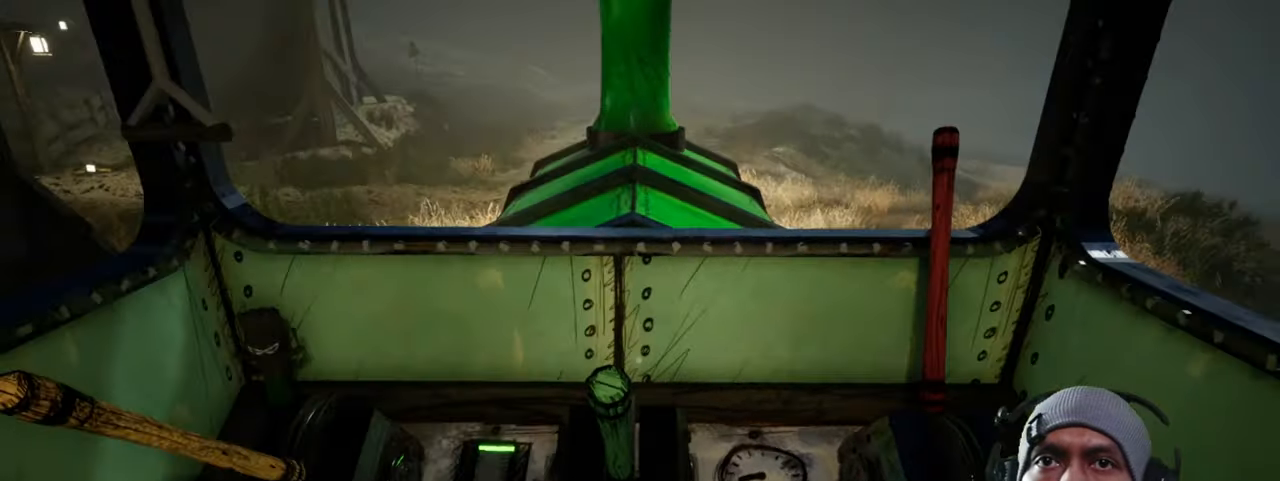
{"keys": [], "mouse": []}
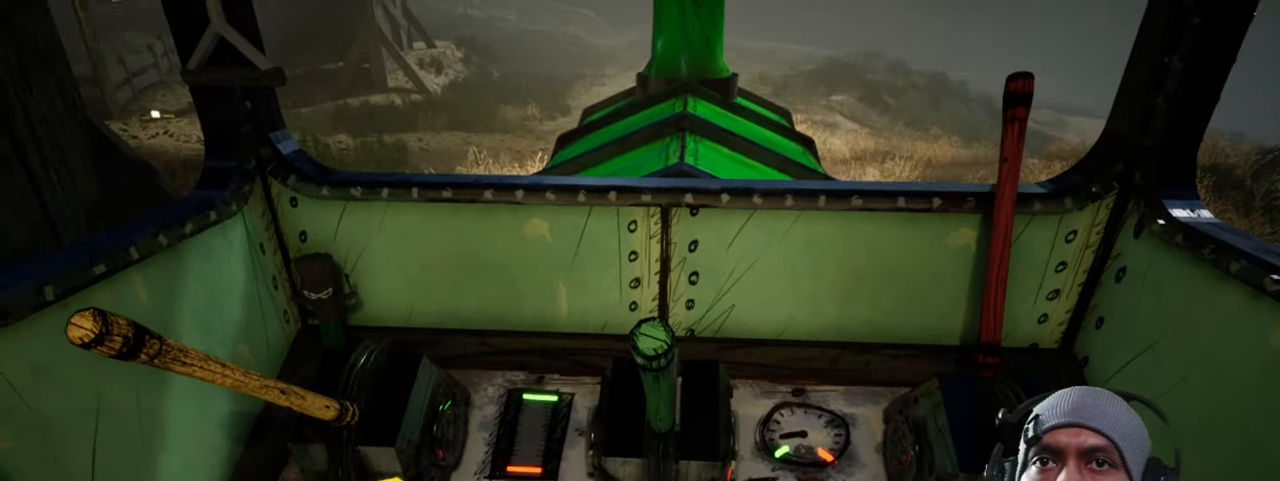
{"keys": [], "mouse": [], "events": [[317, "mouse_left", "down"], [417, "mouse_left", "up"]]}
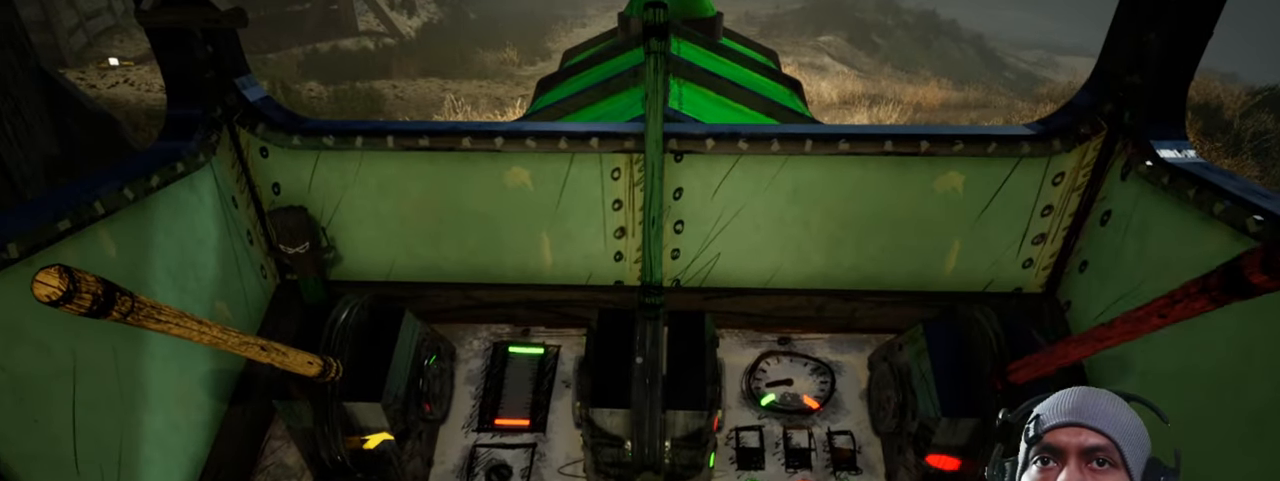
{"keys": [], "mouse": [], "events": []}
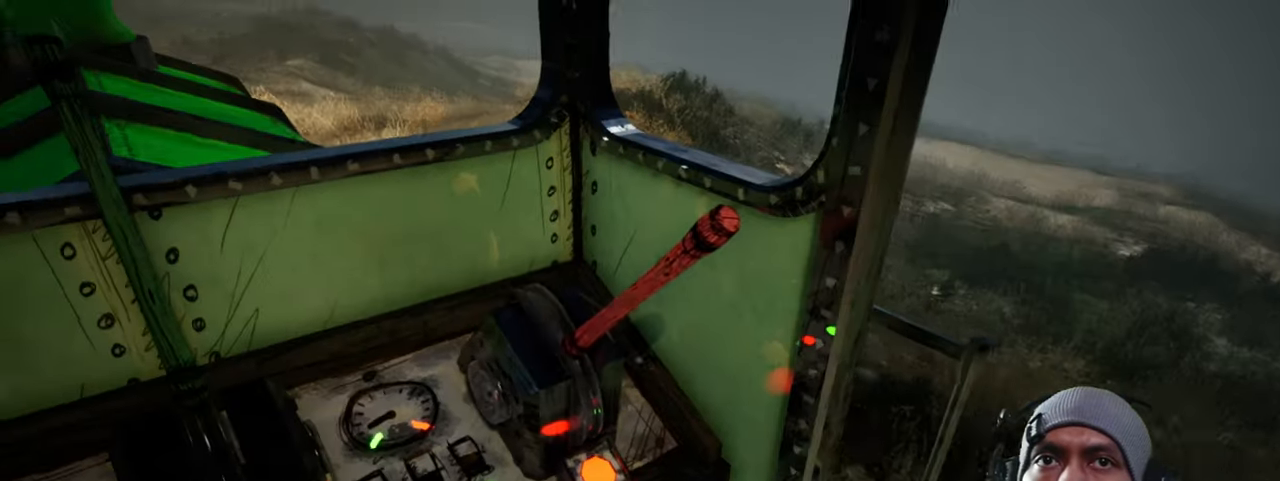
{"keys": [], "mouse": []}